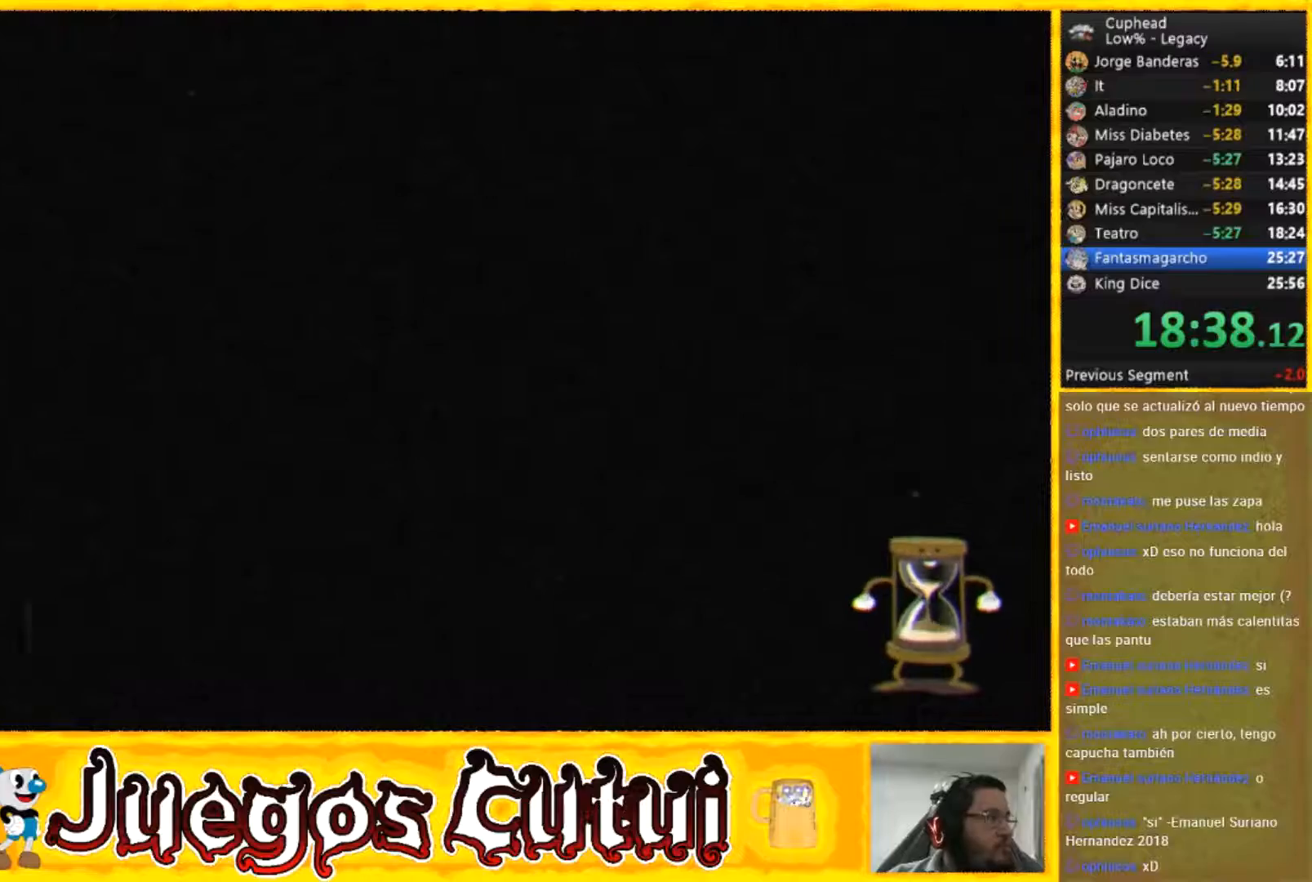
Gameplay with a controller (Xbox layout); each line is a JSON object with the inputs held at the frame after it. "button_events" lists button changes between this image and that frame as [ms after this image, input, new state], when the widget could be followed in between (sticks are given only as held states). Not read: L3 R3 right_stick.
{"buttons": ["L1"], "left_stick": "center", "button_events": [[33, "L1", "down"], [133, "L1", "up"], [200, "L1", "down"]]}
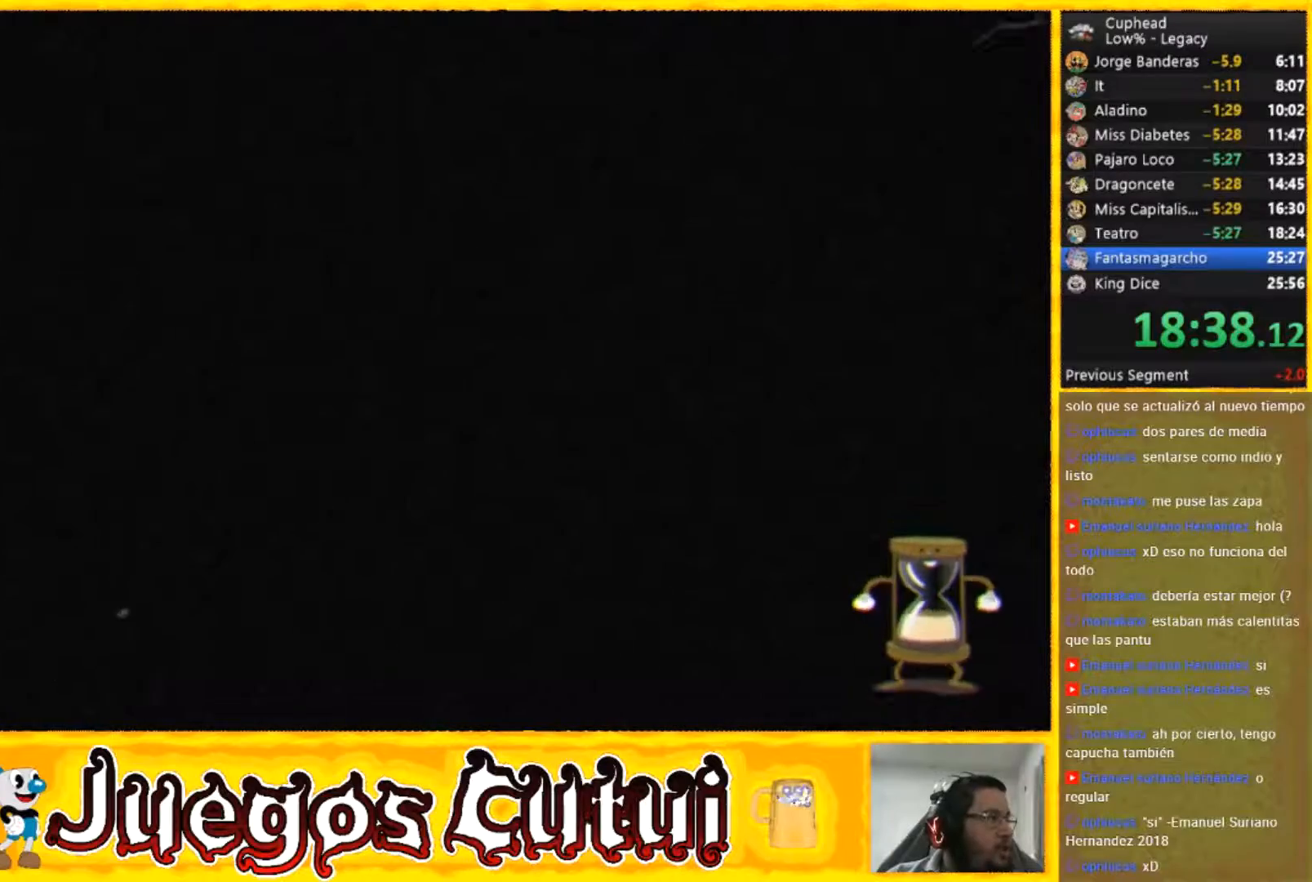
{"buttons": [], "left_stick": "center", "button_events": [[100, "L1", "up"], [167, "L1", "down"], [267, "L1", "up"], [334, "L1", "down"], [434, "L1", "up"]]}
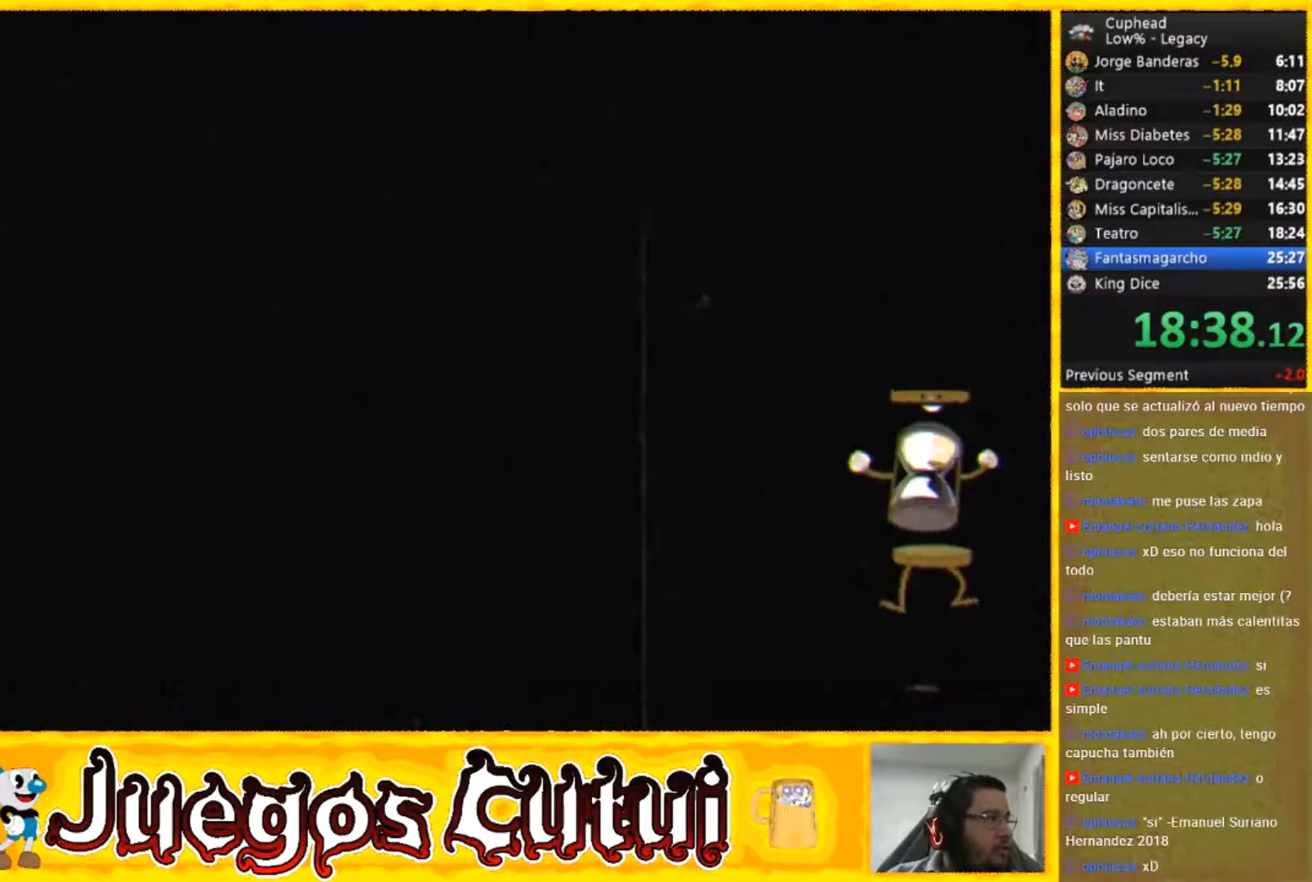
{"buttons": ["L2", "R2"], "left_stick": "center", "button_events": [[133, "L2", "down"], [167, "R2", "down"], [267, "L2", "up"], [267, "R2", "up"], [333, "L2", "down"], [367, "R2", "down"]]}
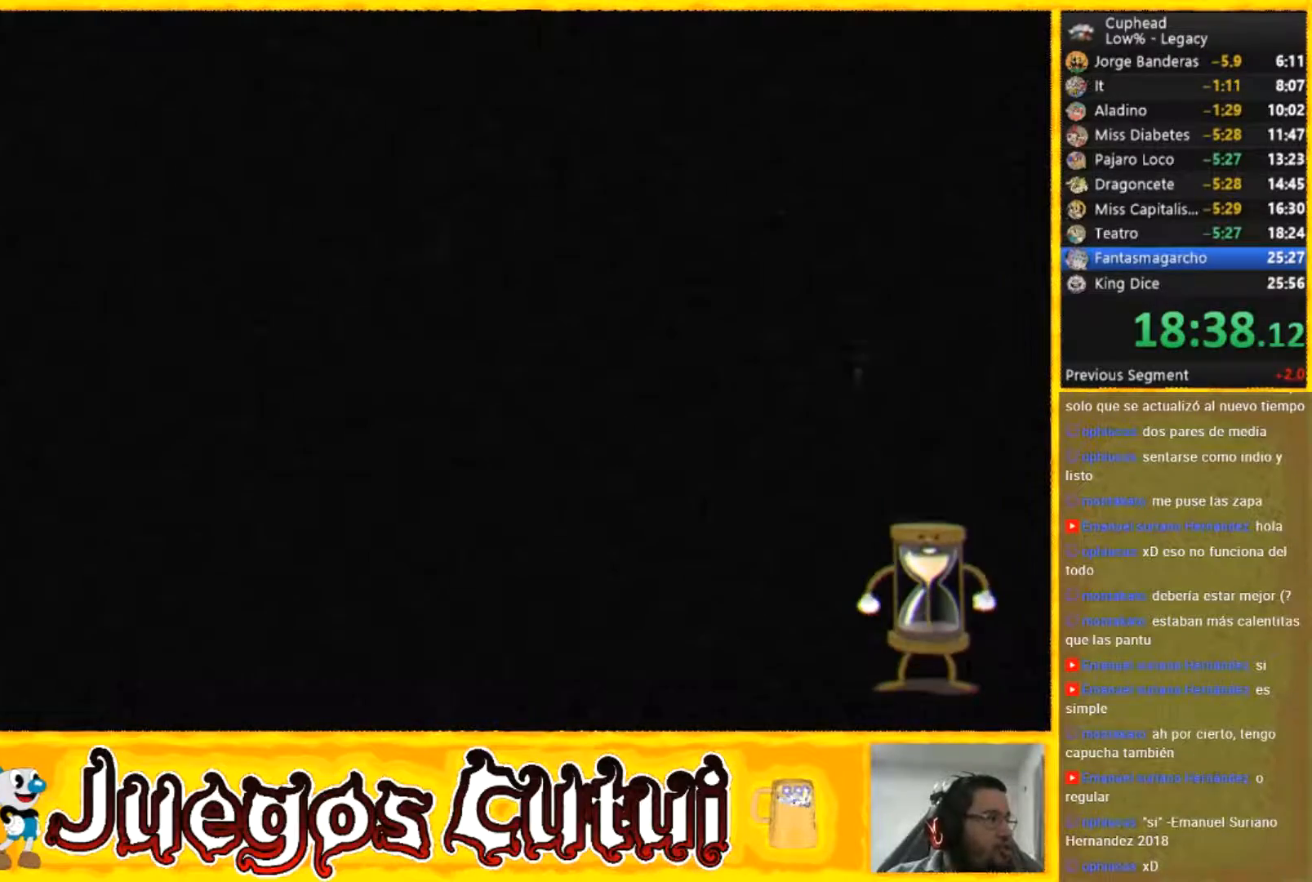
{"buttons": [], "left_stick": "center", "button_events": [[100, "L2", "up"], [134, "R2", "up"]]}
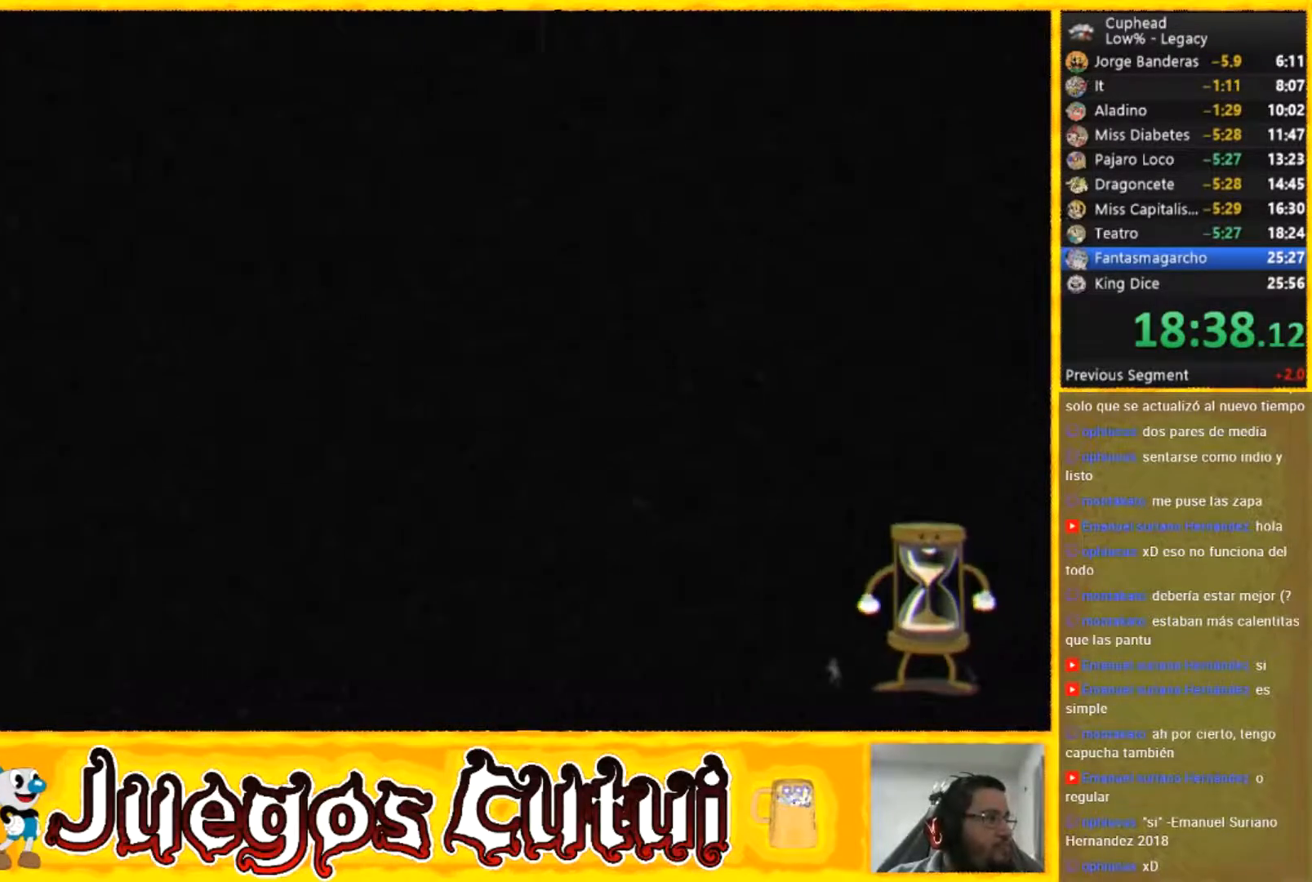
{"buttons": [], "left_stick": "right", "button_events": []}
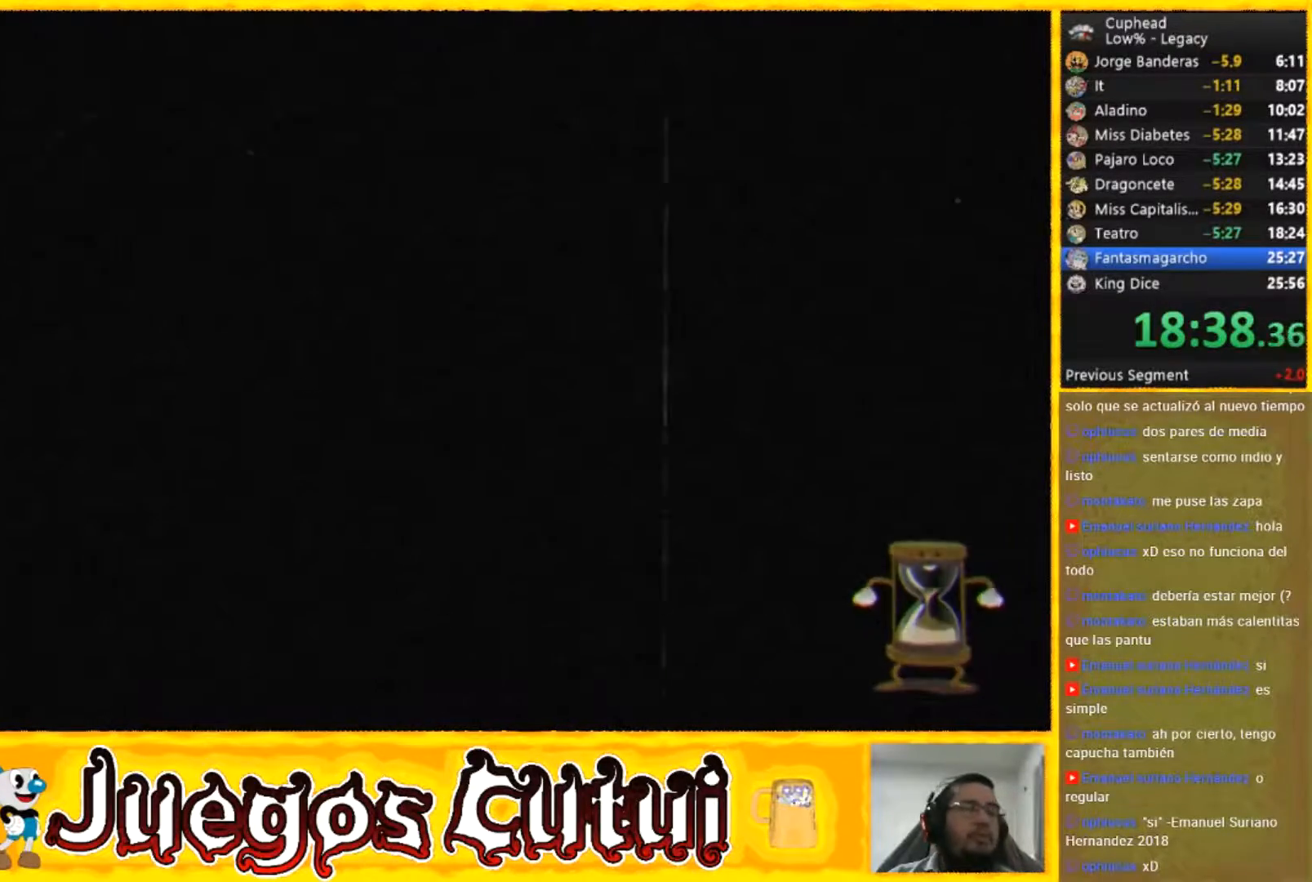
{"buttons": [], "left_stick": "right", "button_events": []}
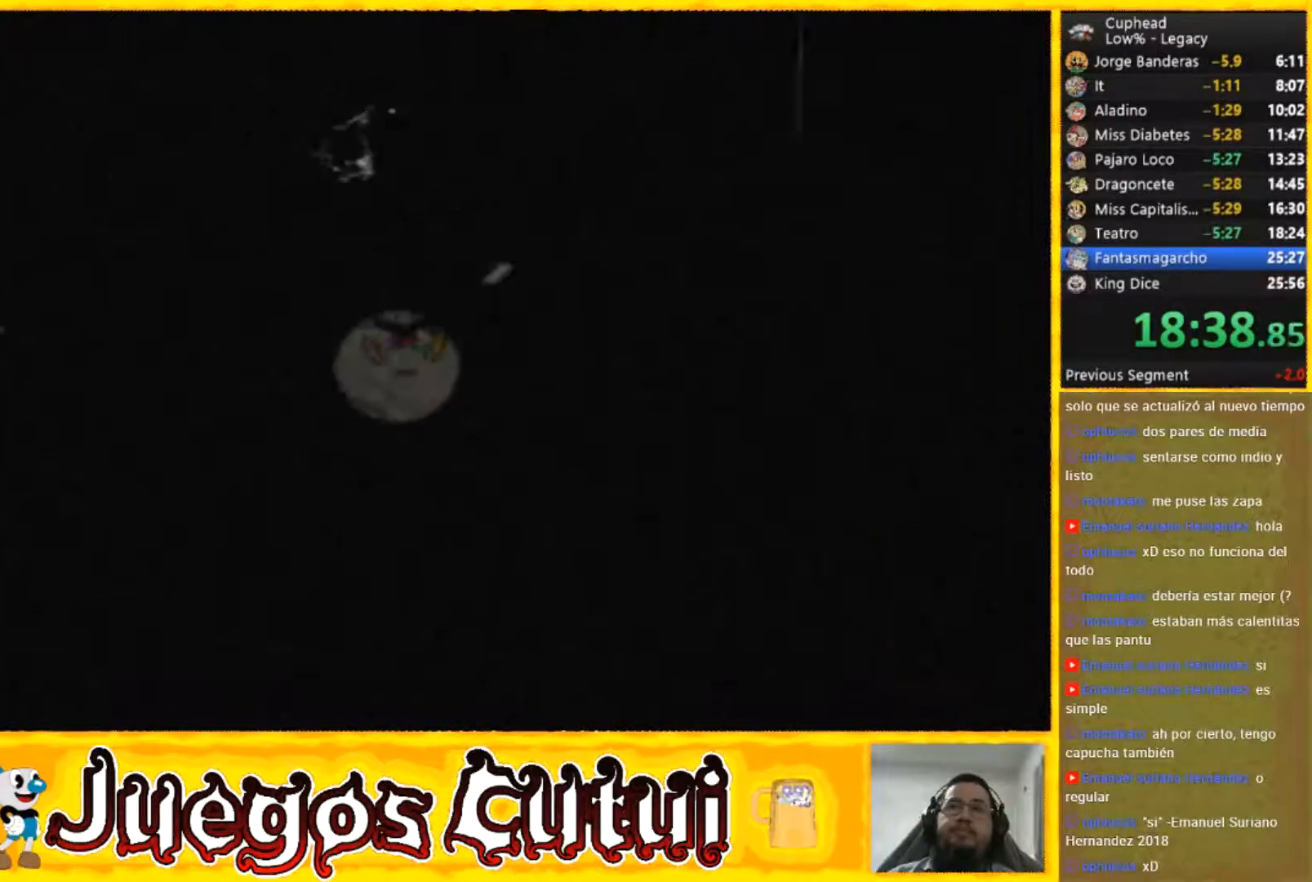
{"buttons": [], "left_stick": "right", "button_events": []}
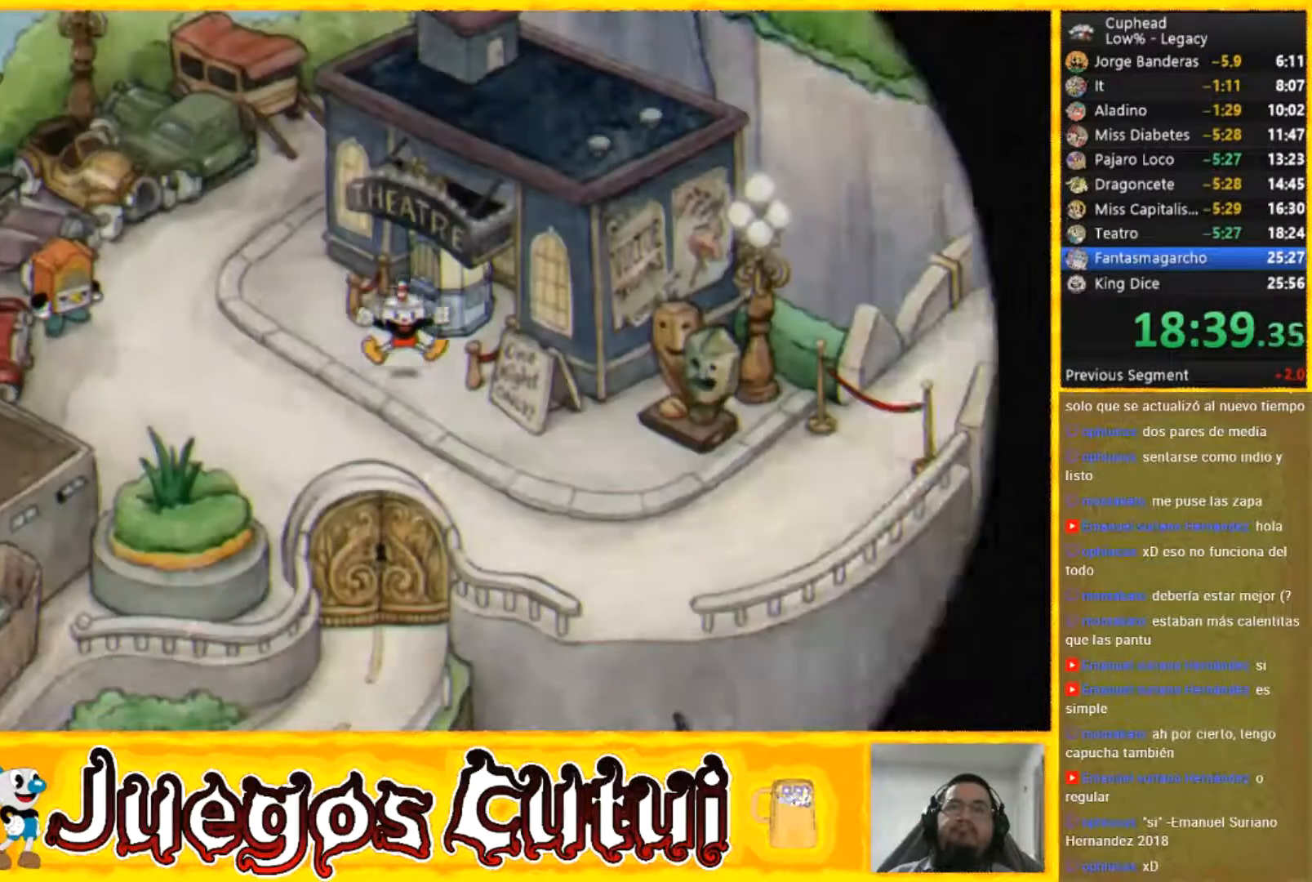
{"buttons": [], "left_stick": "down-right", "button_events": []}
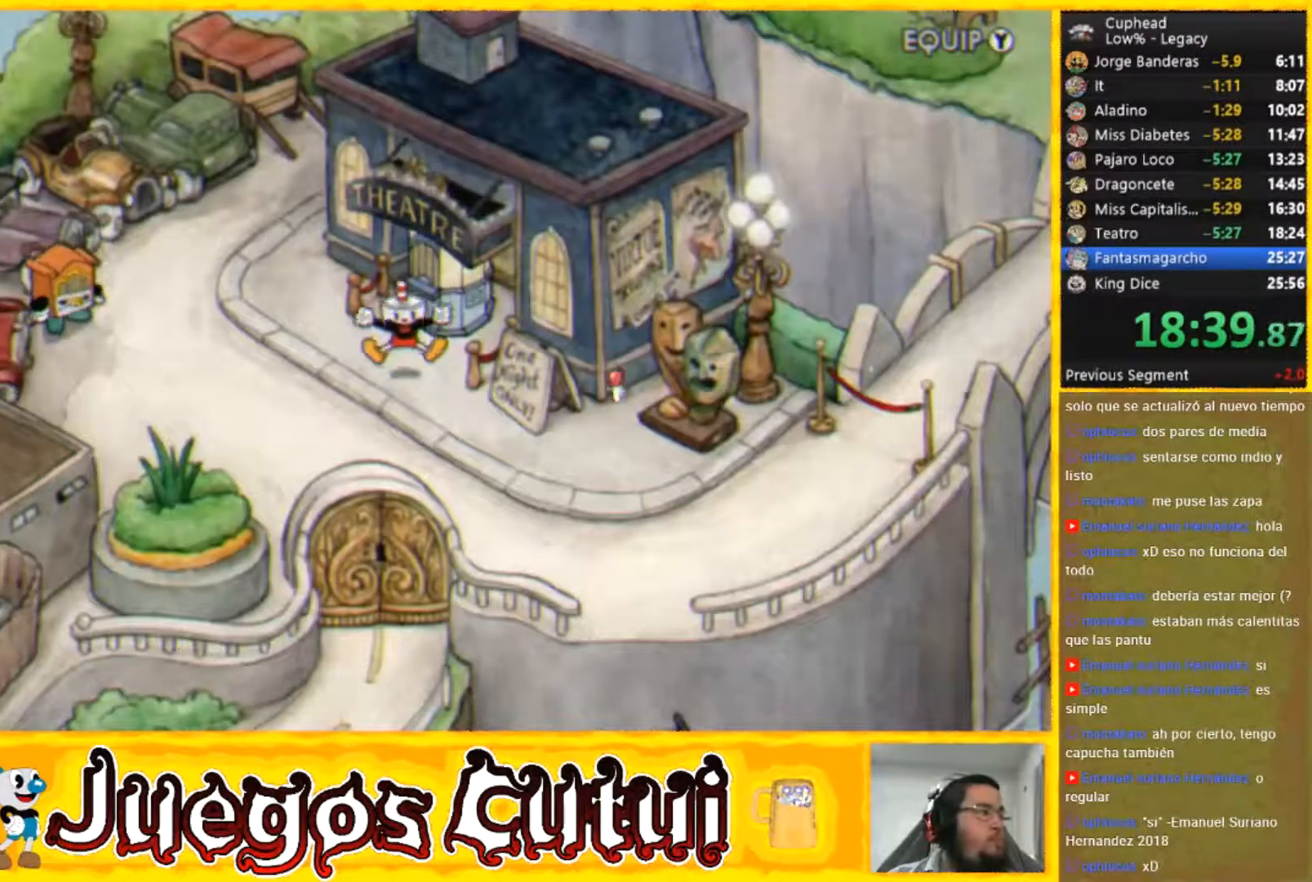
{"buttons": [], "left_stick": "down-right", "button_events": []}
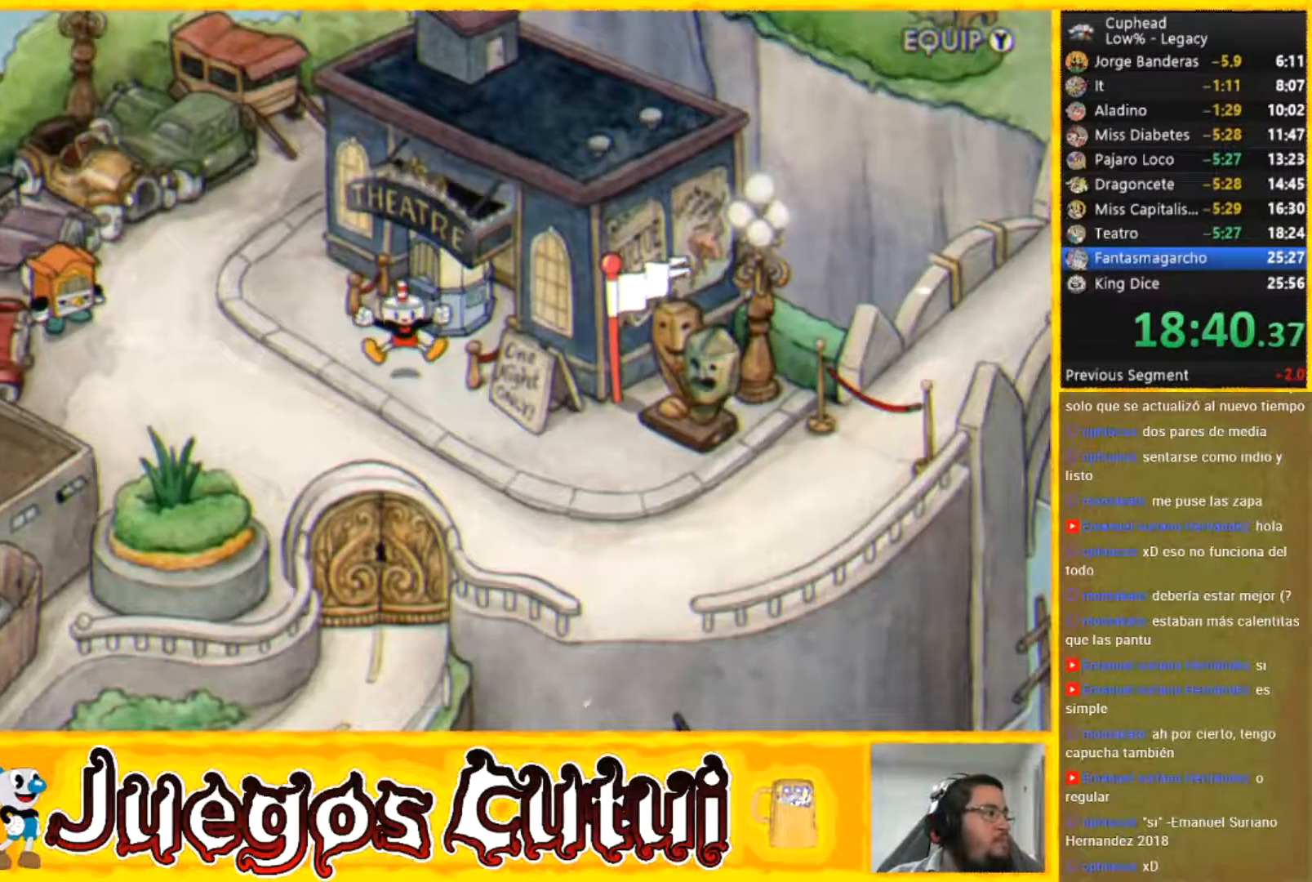
{"buttons": [], "left_stick": "down-right", "button_events": []}
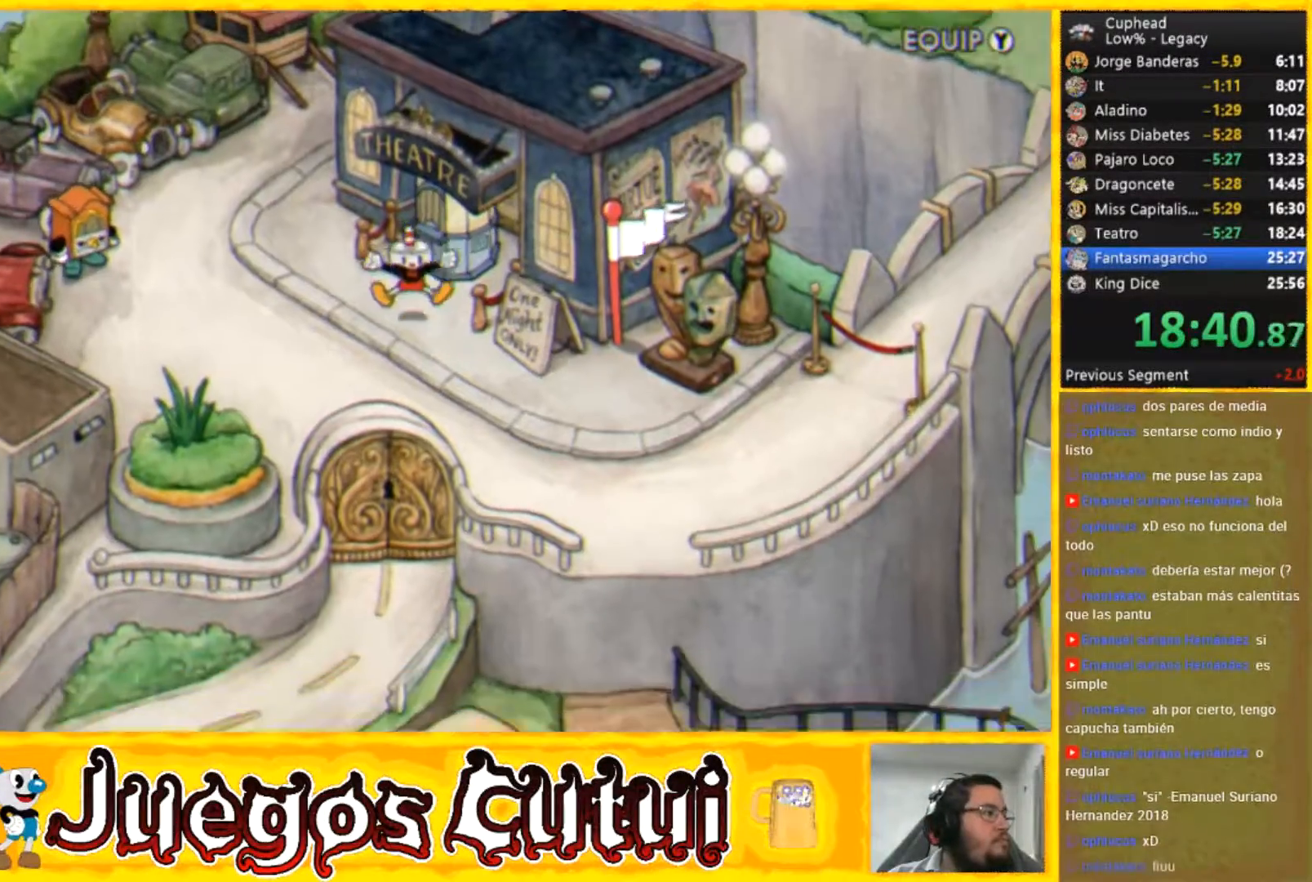
{"buttons": [], "left_stick": "down-right", "button_events": []}
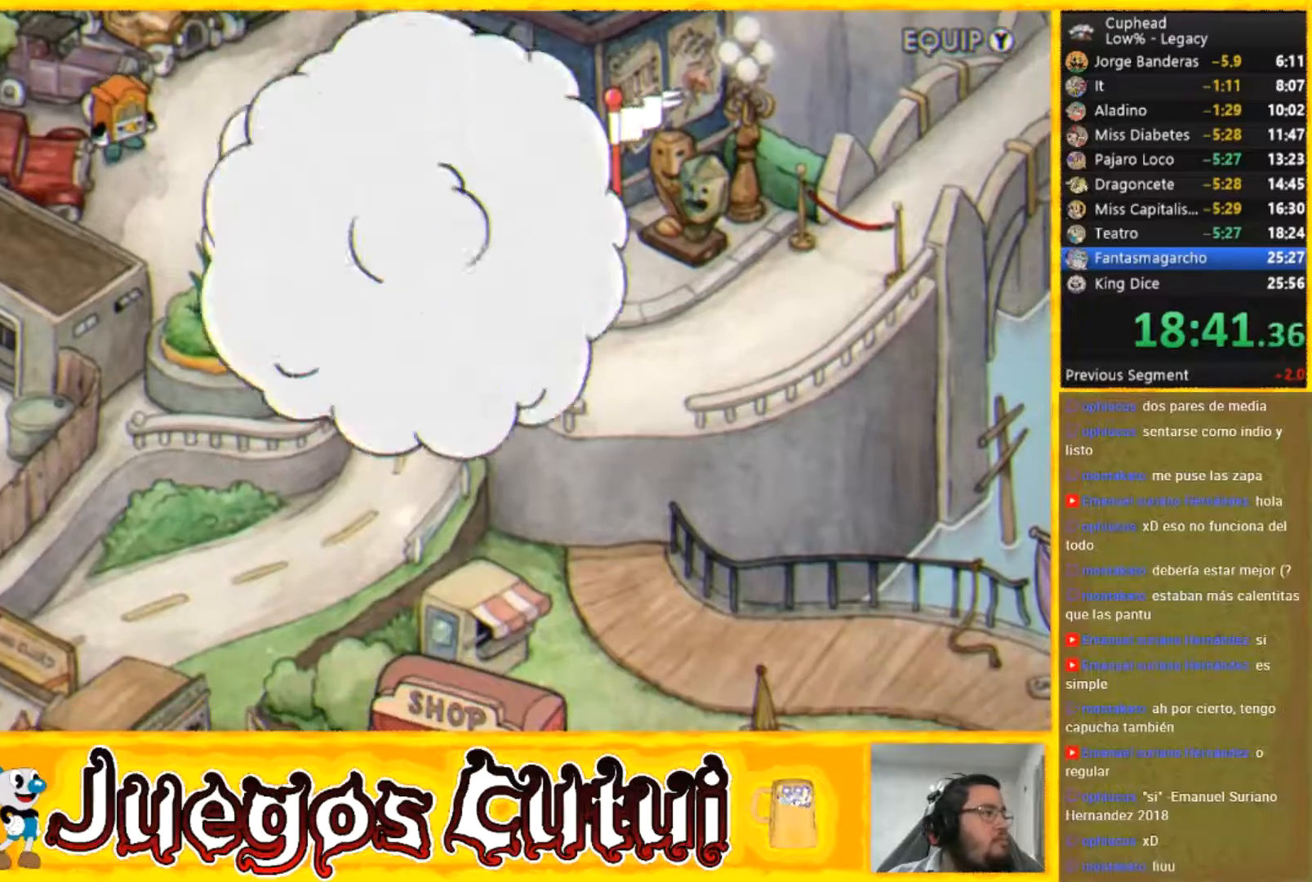
{"buttons": [], "left_stick": "down-right", "button_events": []}
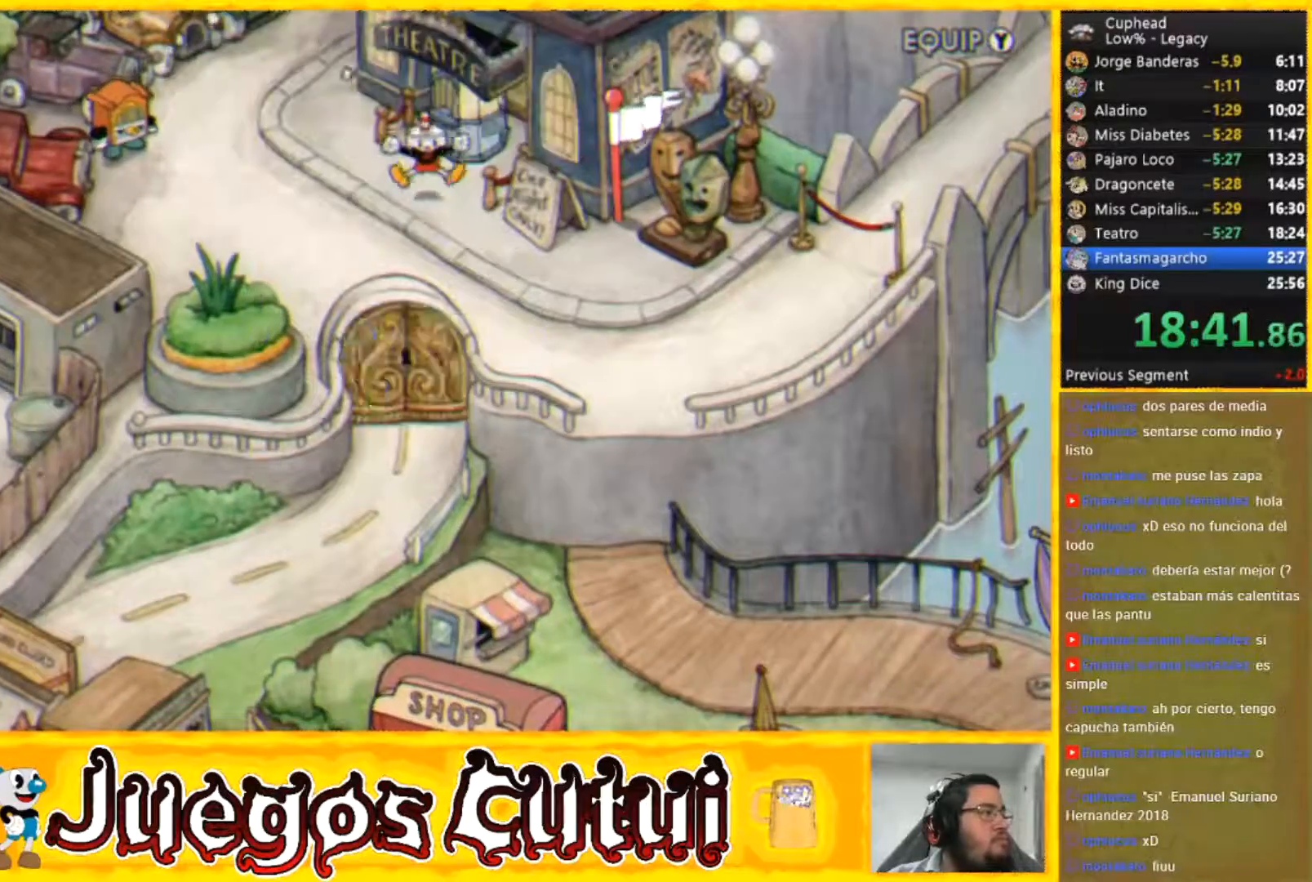
{"buttons": [], "left_stick": "down-right", "button_events": []}
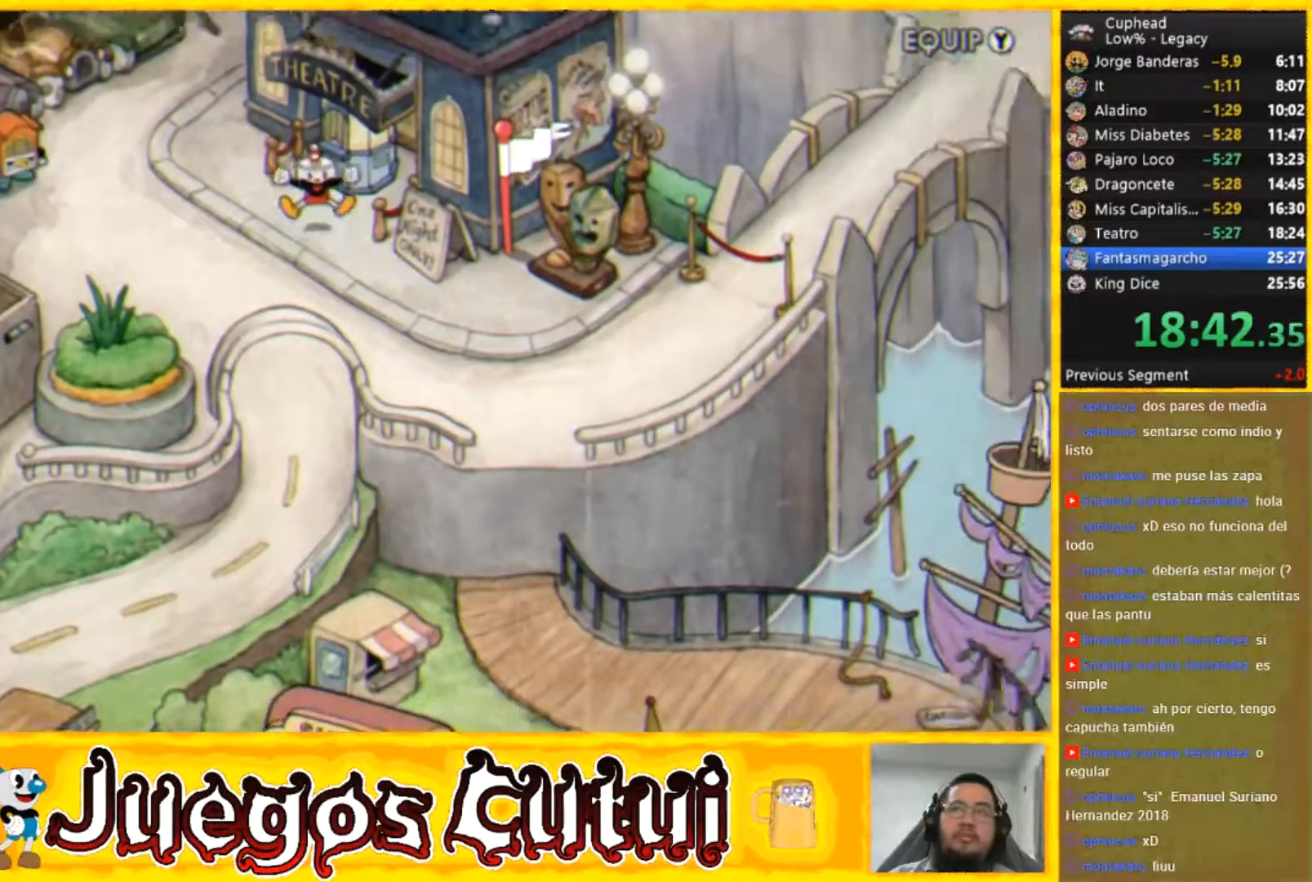
{"buttons": [], "left_stick": "down-right", "button_events": []}
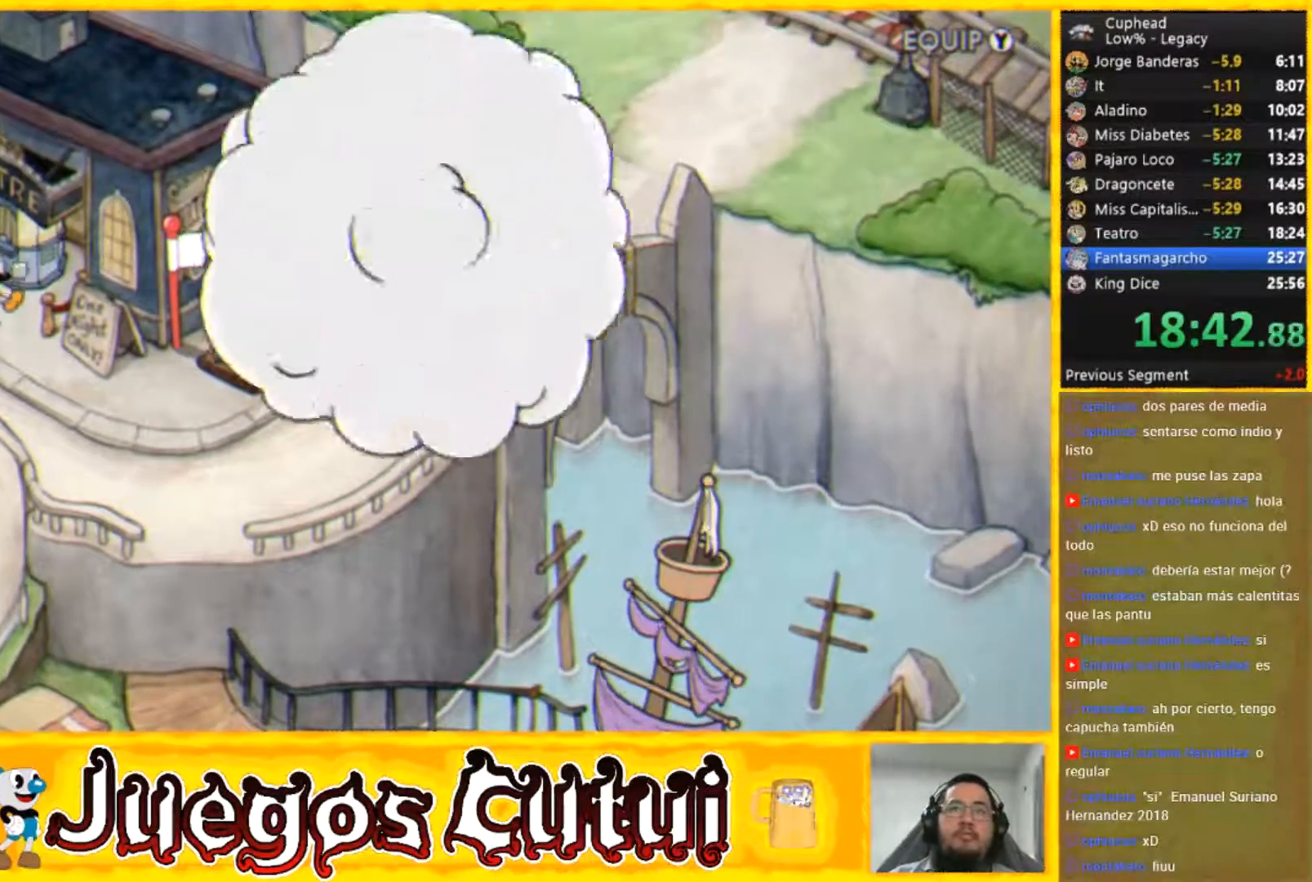
{"buttons": [], "left_stick": "down-right", "button_events": []}
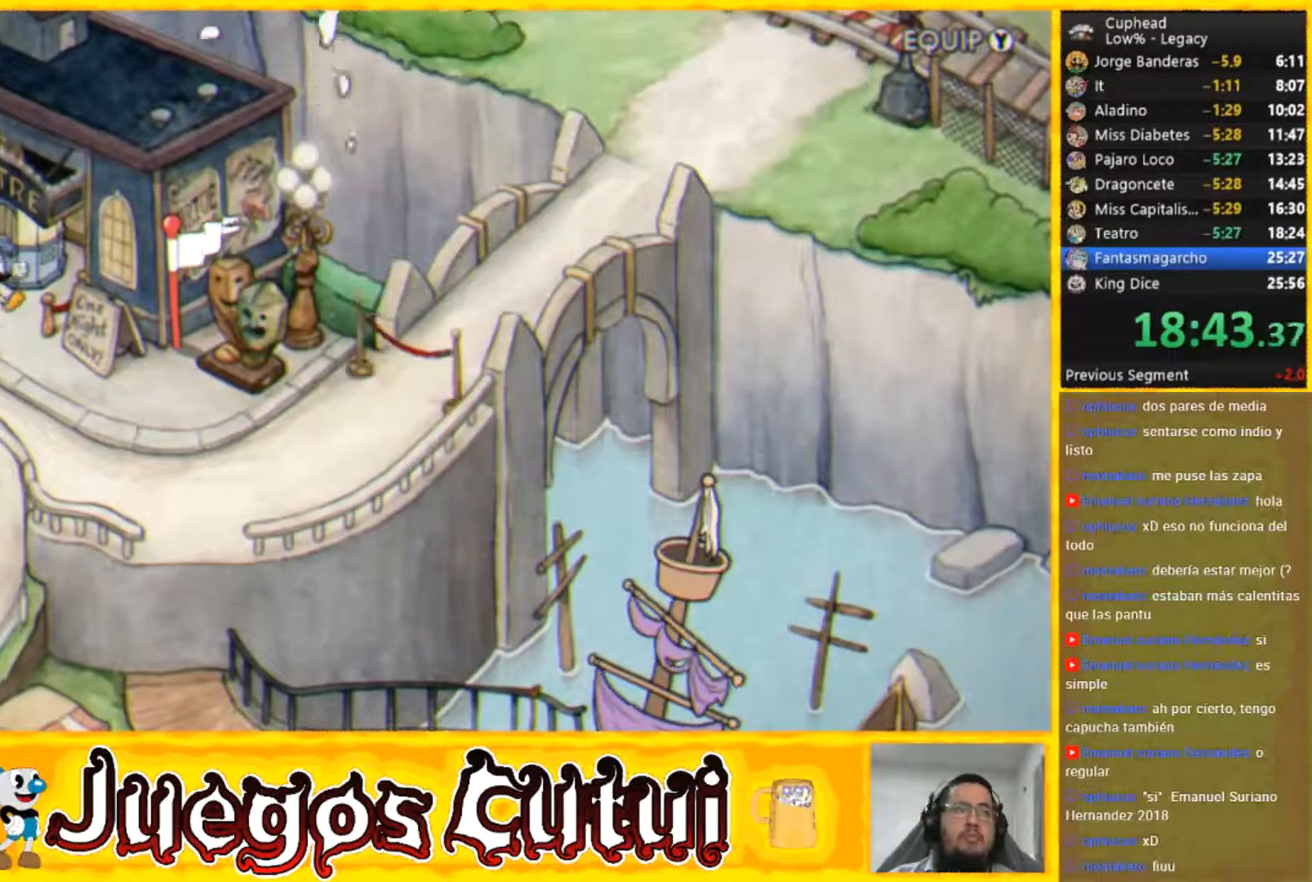
{"buttons": [], "left_stick": "down-right", "button_events": []}
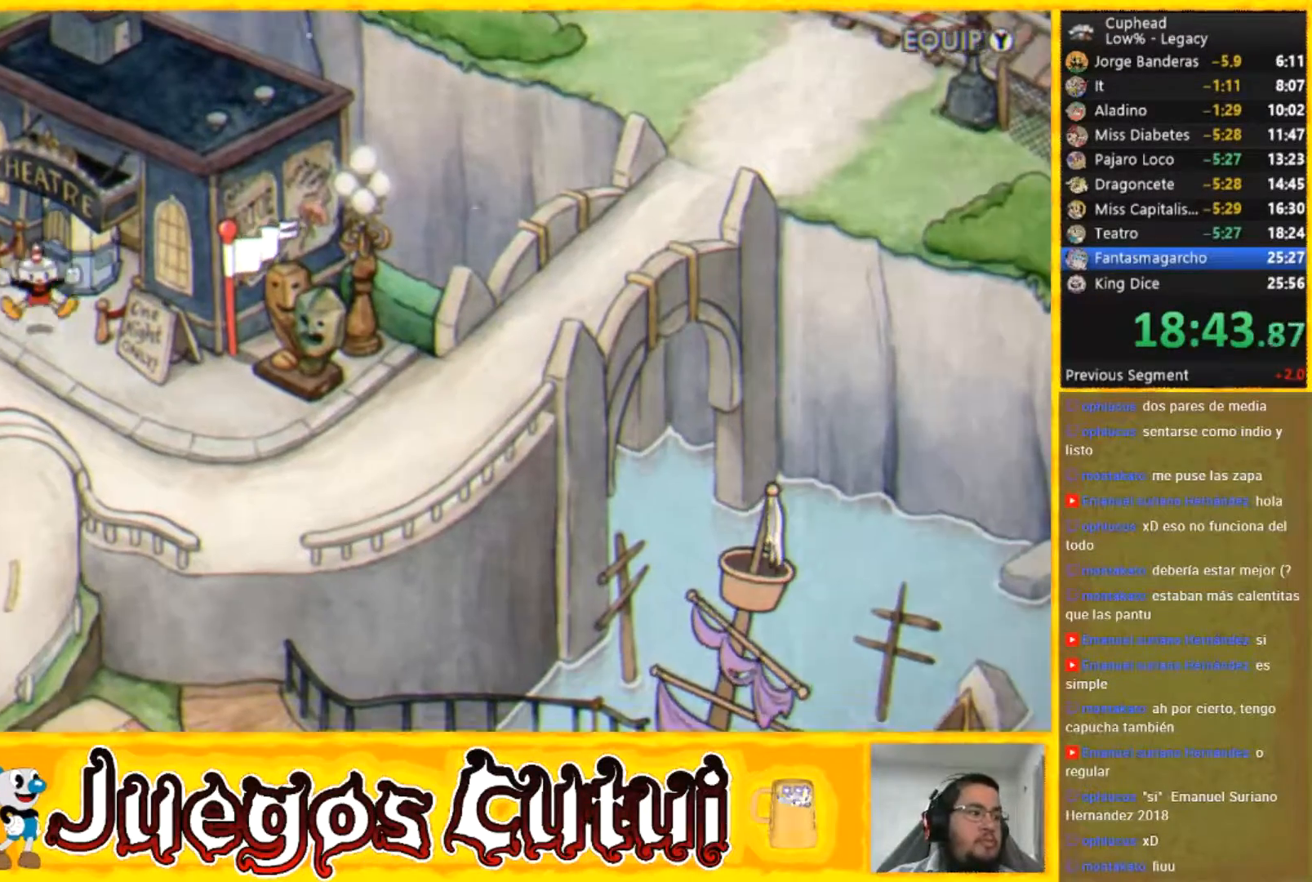
{"buttons": [], "left_stick": "down-right", "button_events": []}
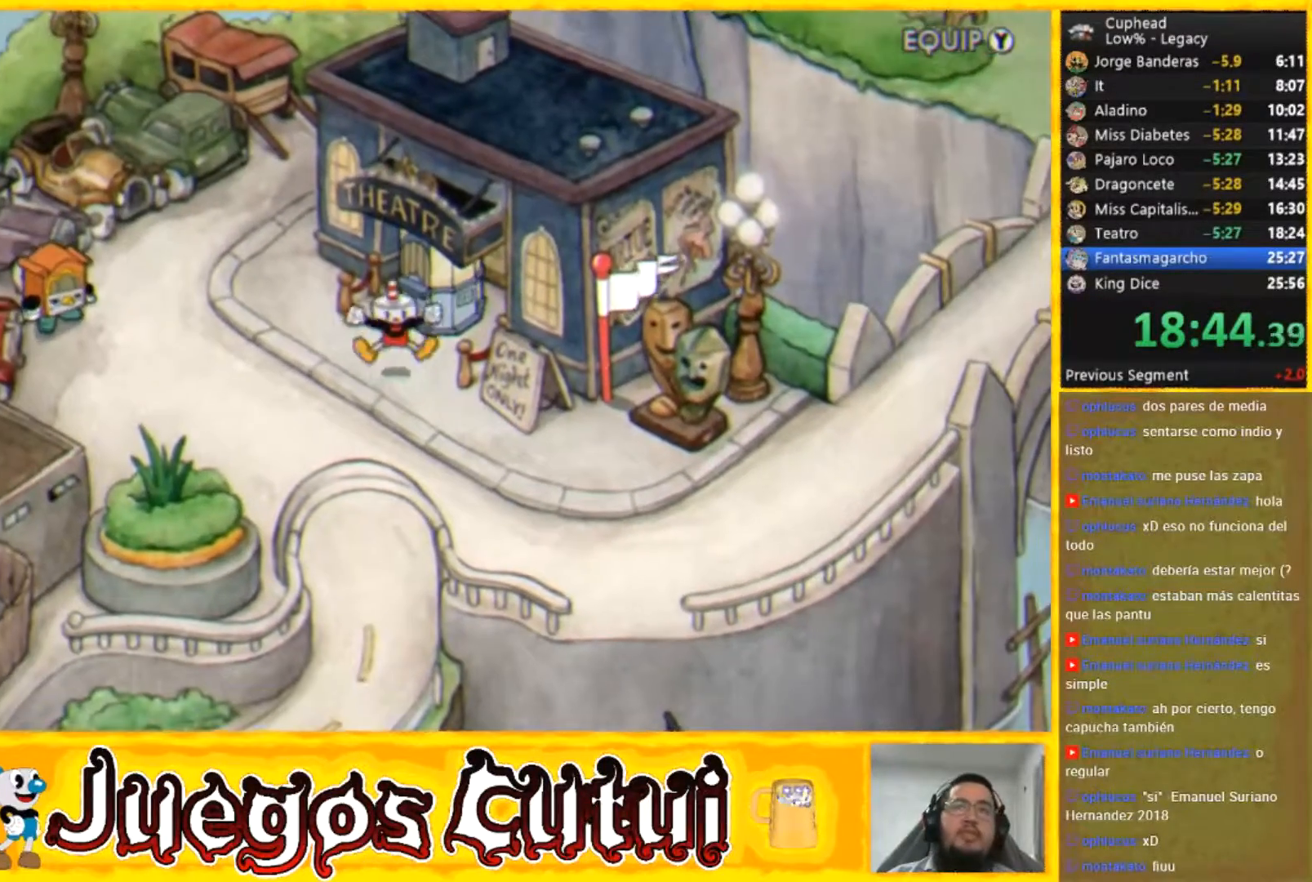
{"buttons": [], "left_stick": "down-right", "button_events": []}
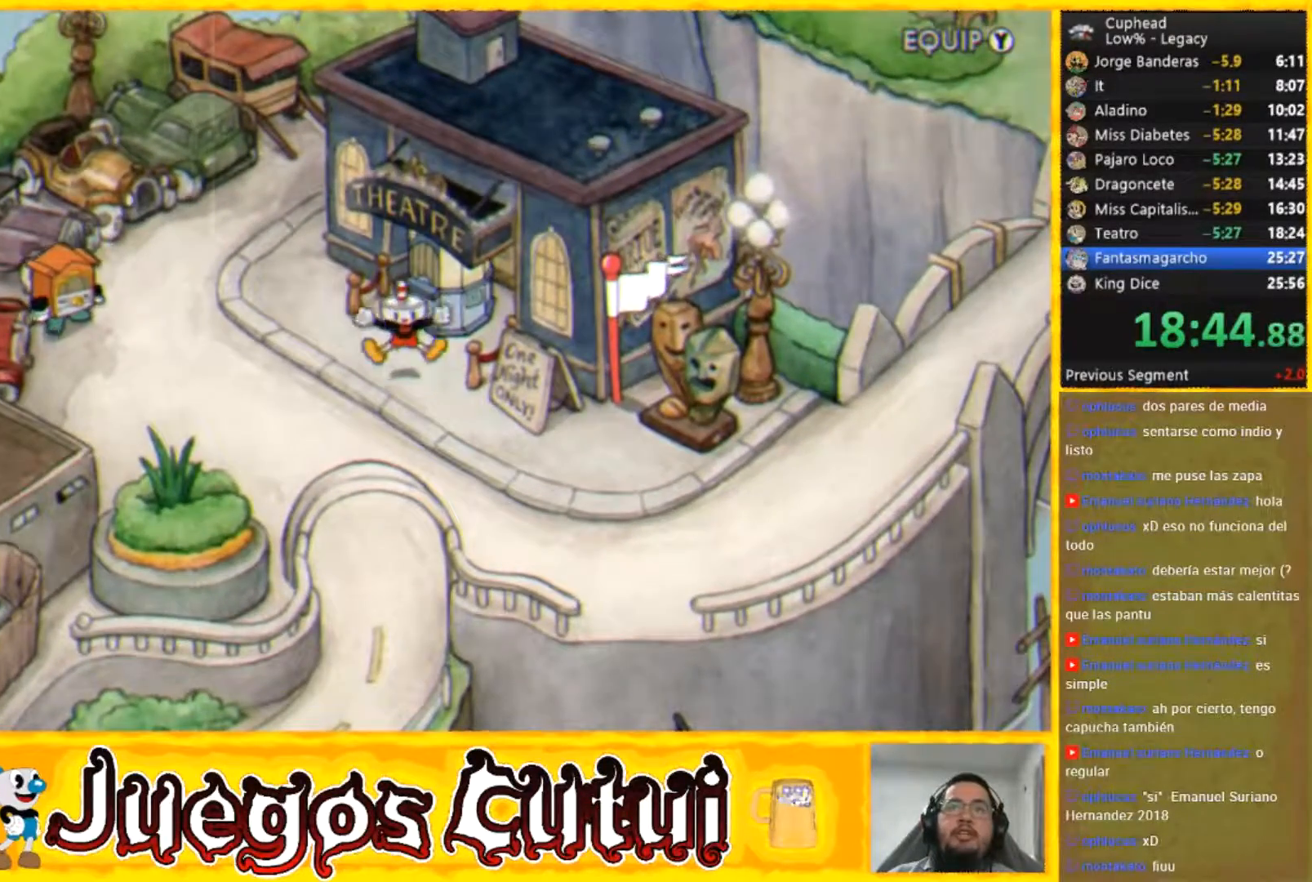
{"buttons": [], "left_stick": "down-right", "button_events": []}
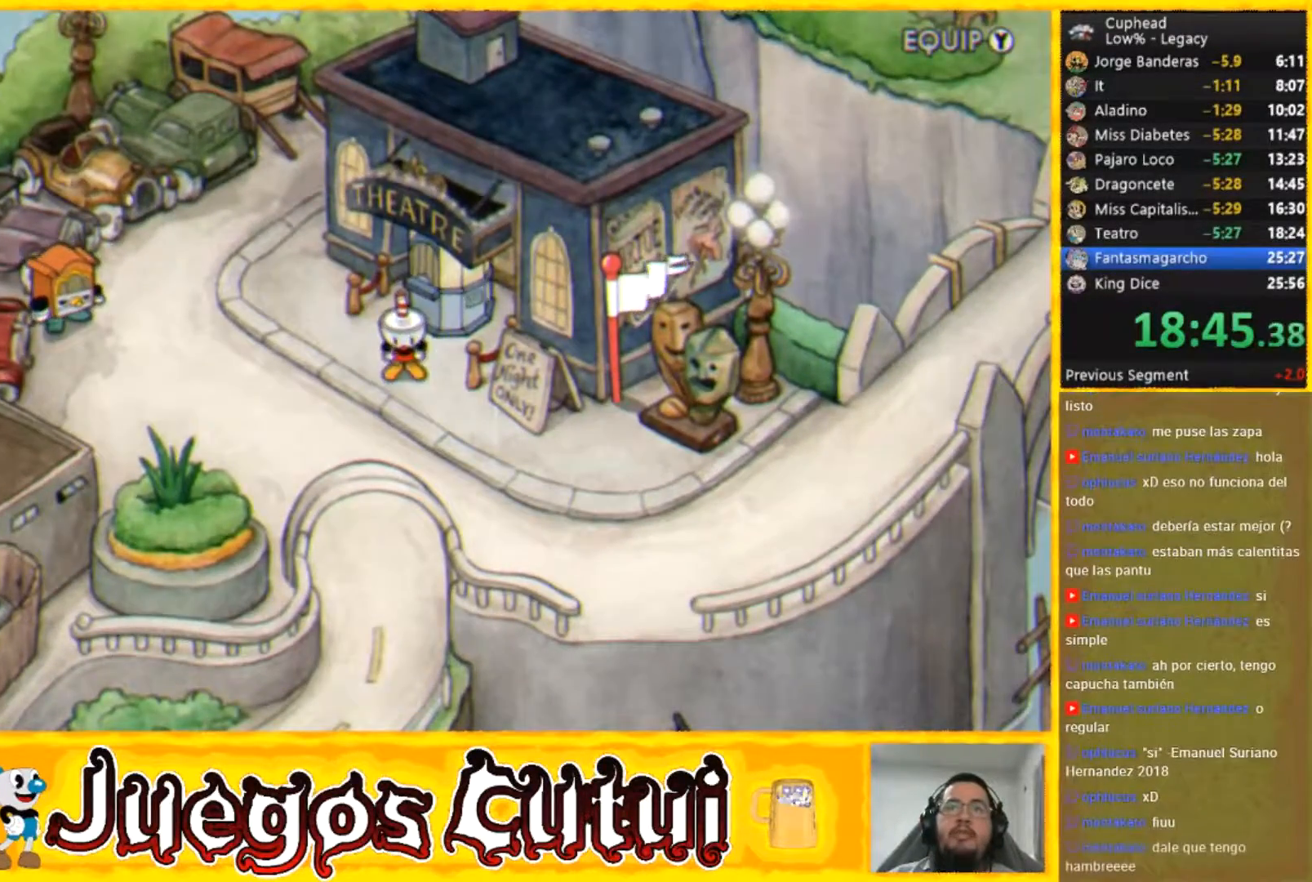
{"buttons": [], "left_stick": "down-right", "button_events": []}
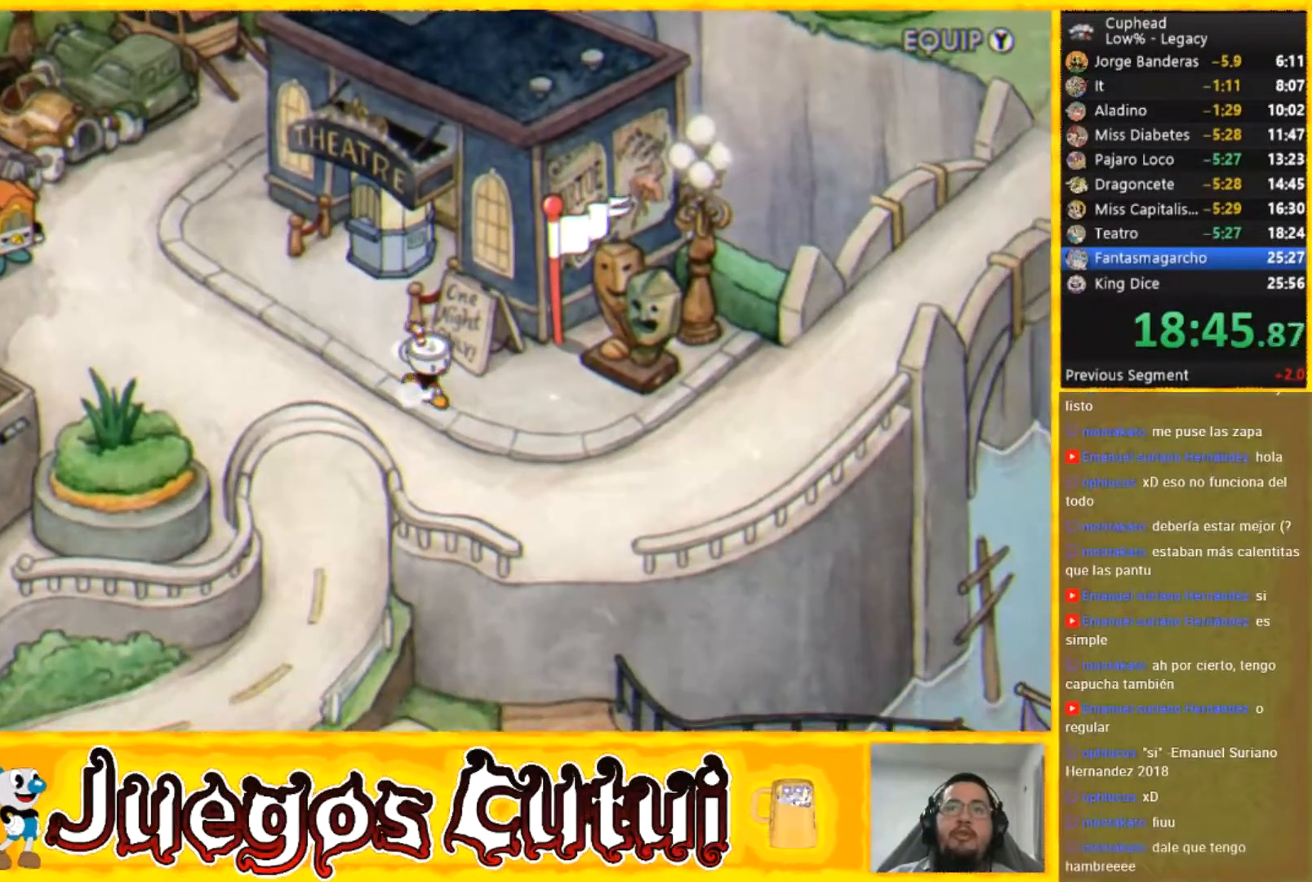
{"buttons": [], "left_stick": "right", "button_events": []}
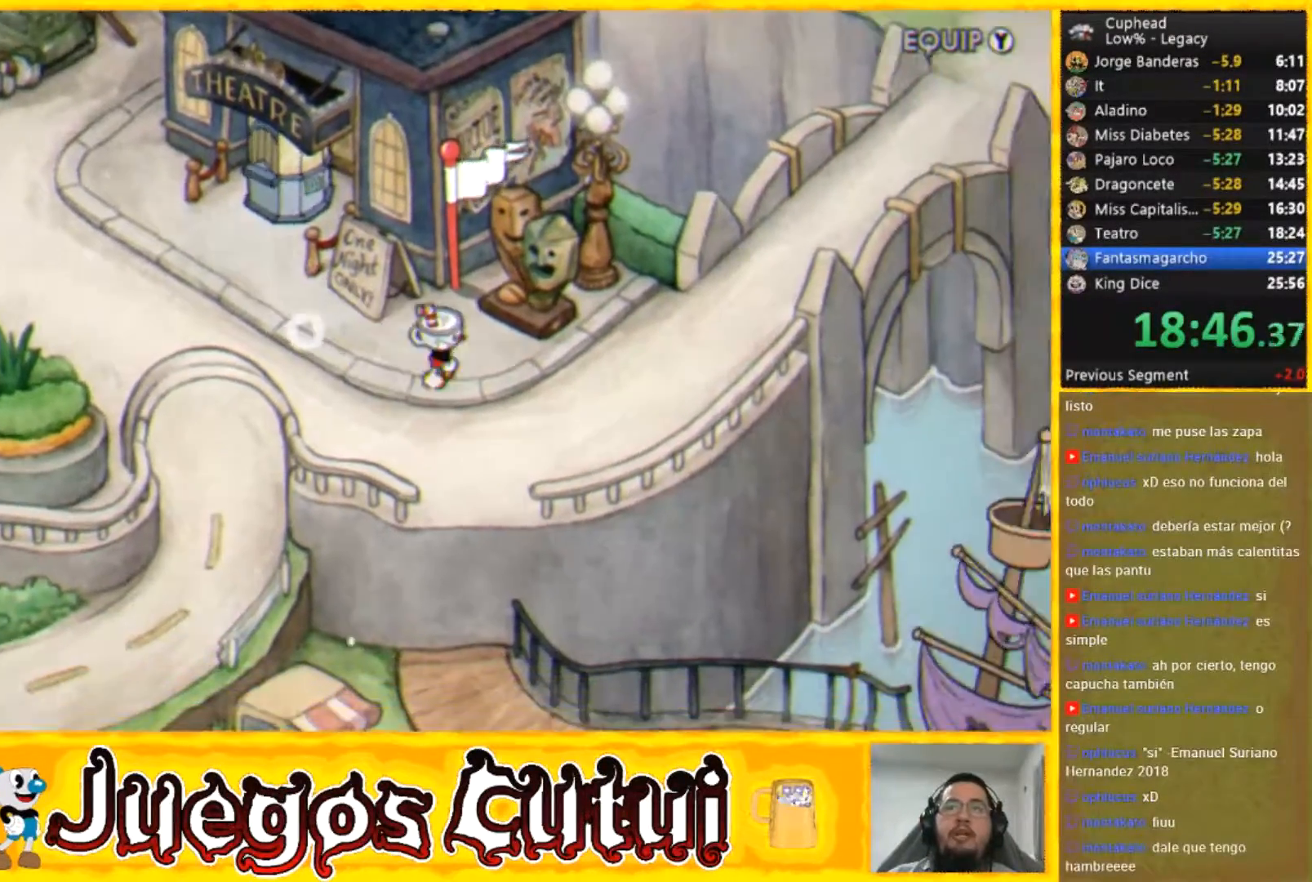
{"buttons": [], "left_stick": "right", "button_events": [[434, "A", "down"], [501, "A", "up"]]}
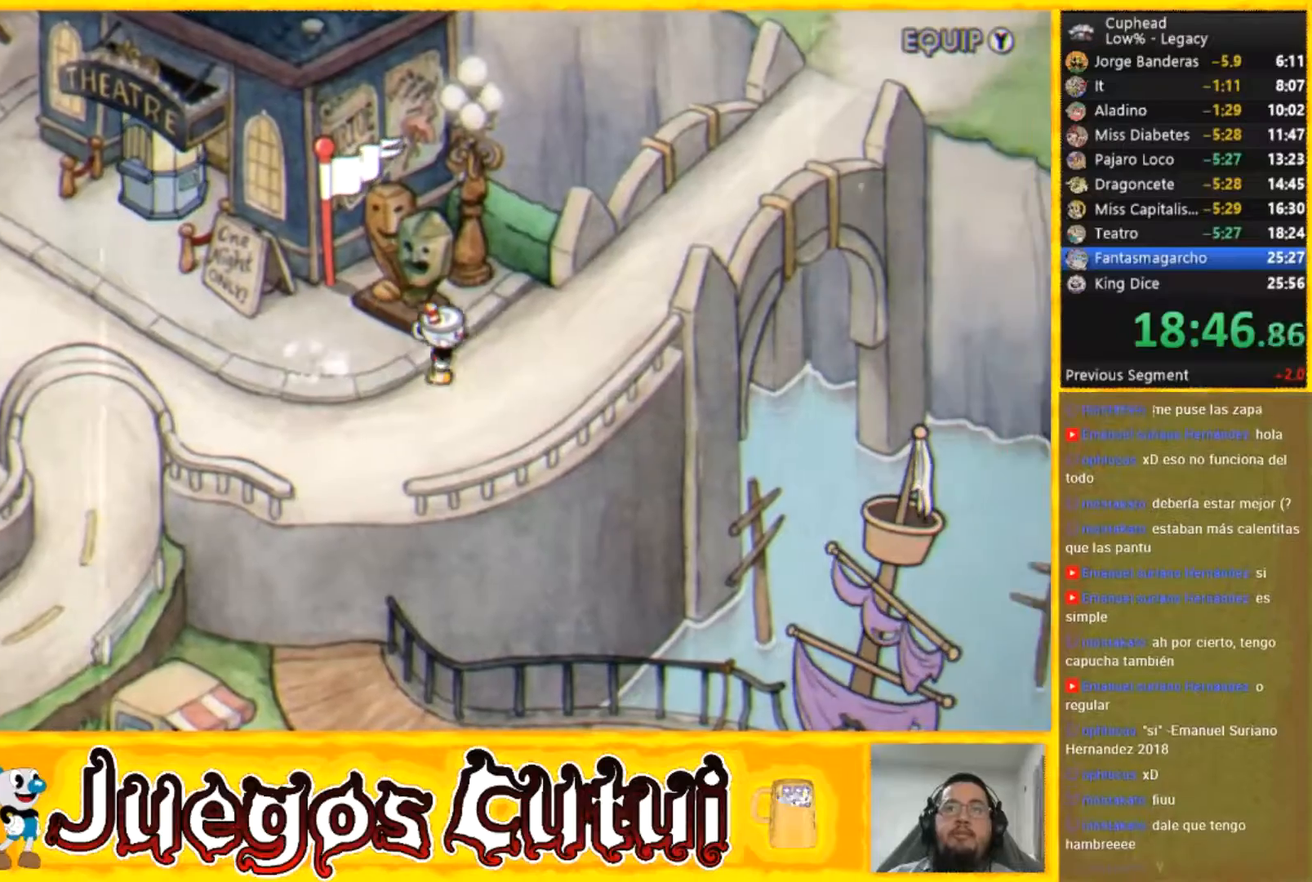
{"buttons": [], "left_stick": "up-right", "button_events": []}
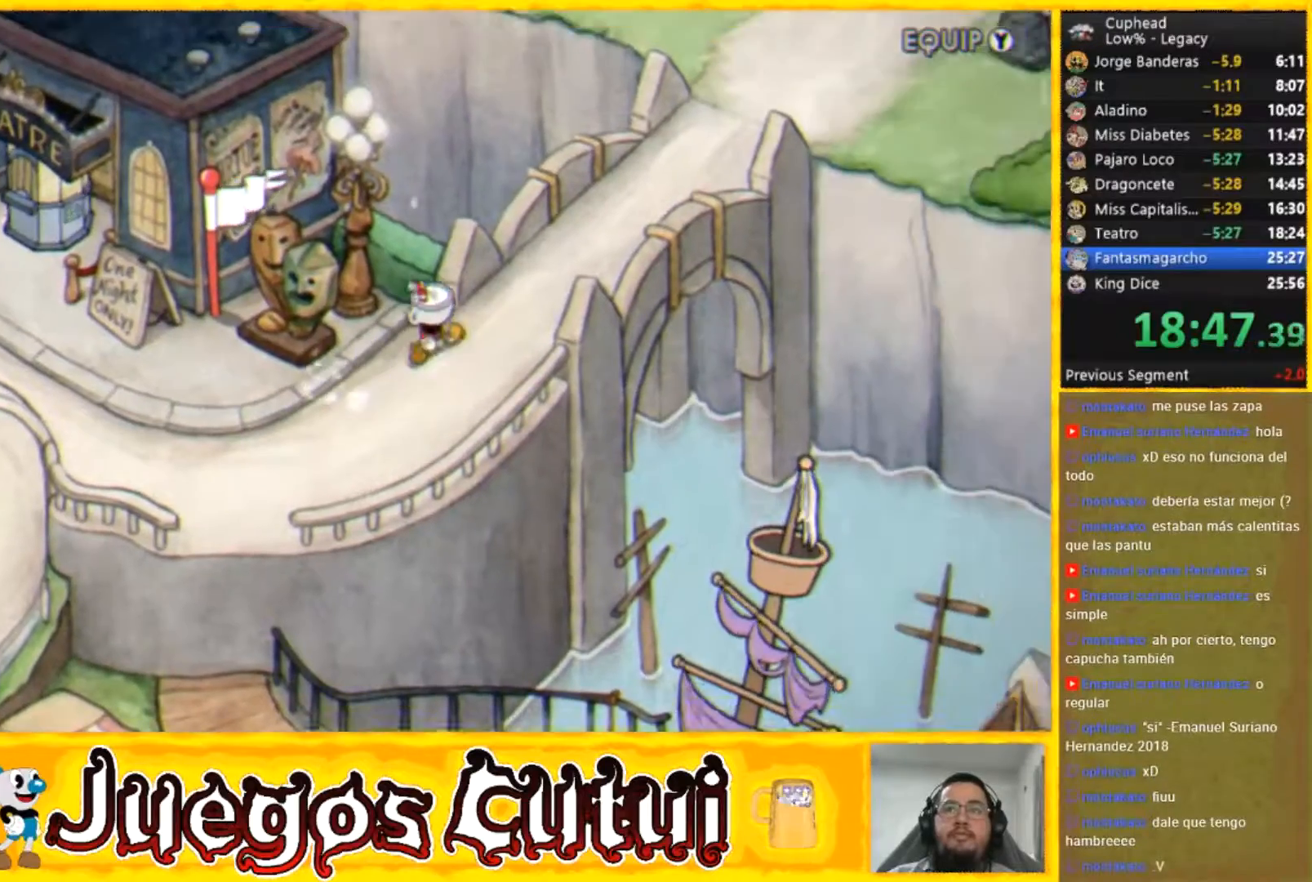
{"buttons": [], "left_stick": "up-right", "button_events": []}
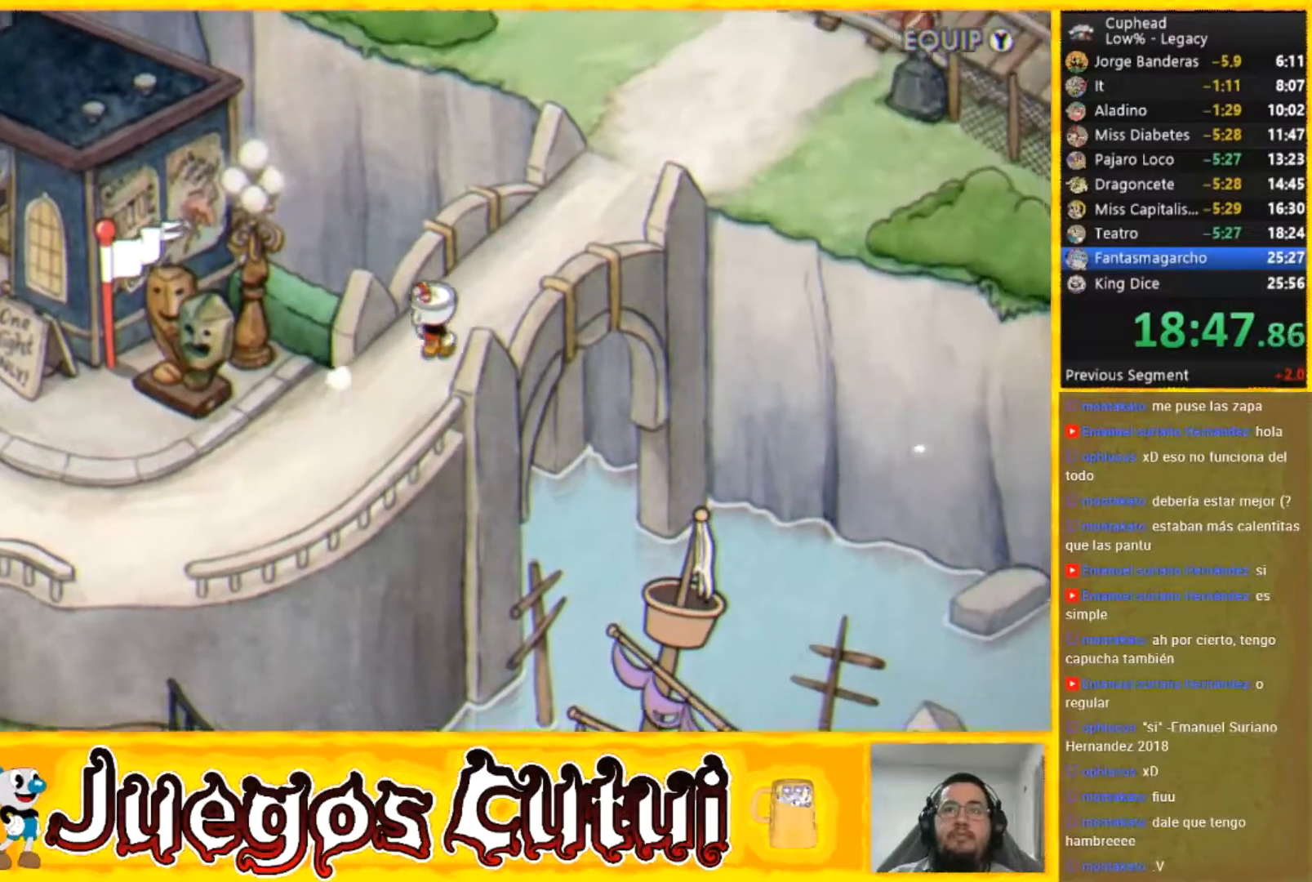
{"buttons": [], "left_stick": "up-right", "button_events": []}
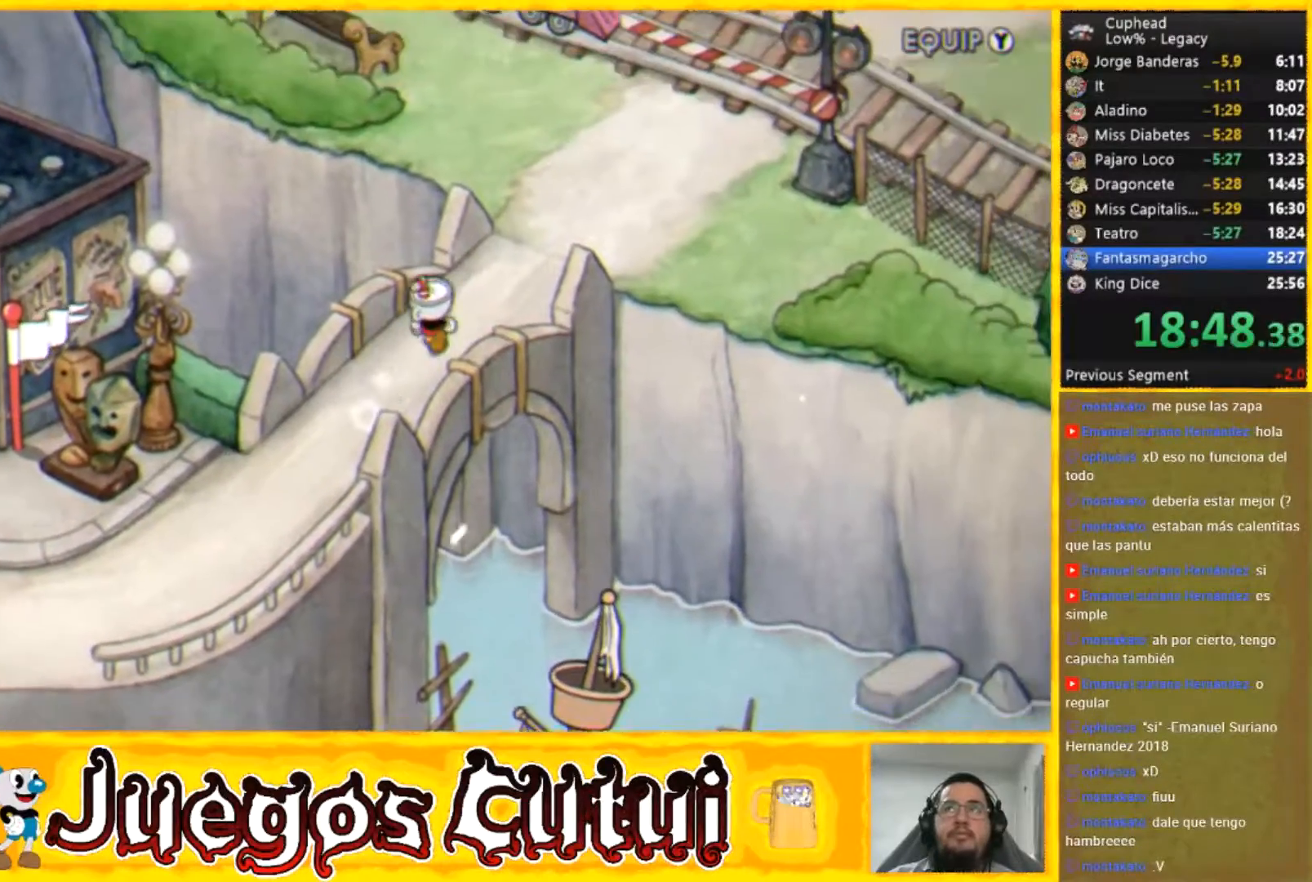
{"buttons": [], "left_stick": "up-right", "button_events": []}
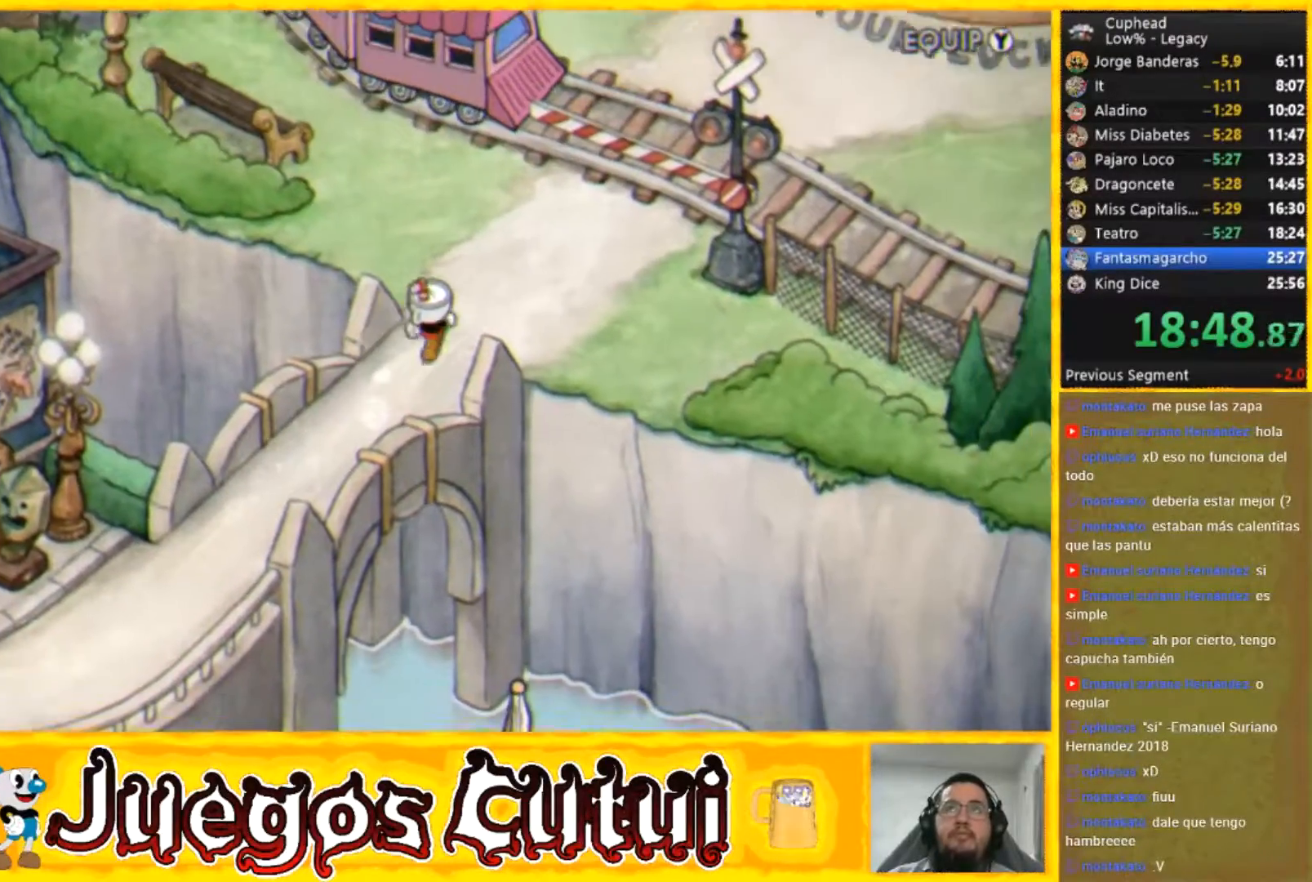
{"buttons": [], "left_stick": "up", "button_events": []}
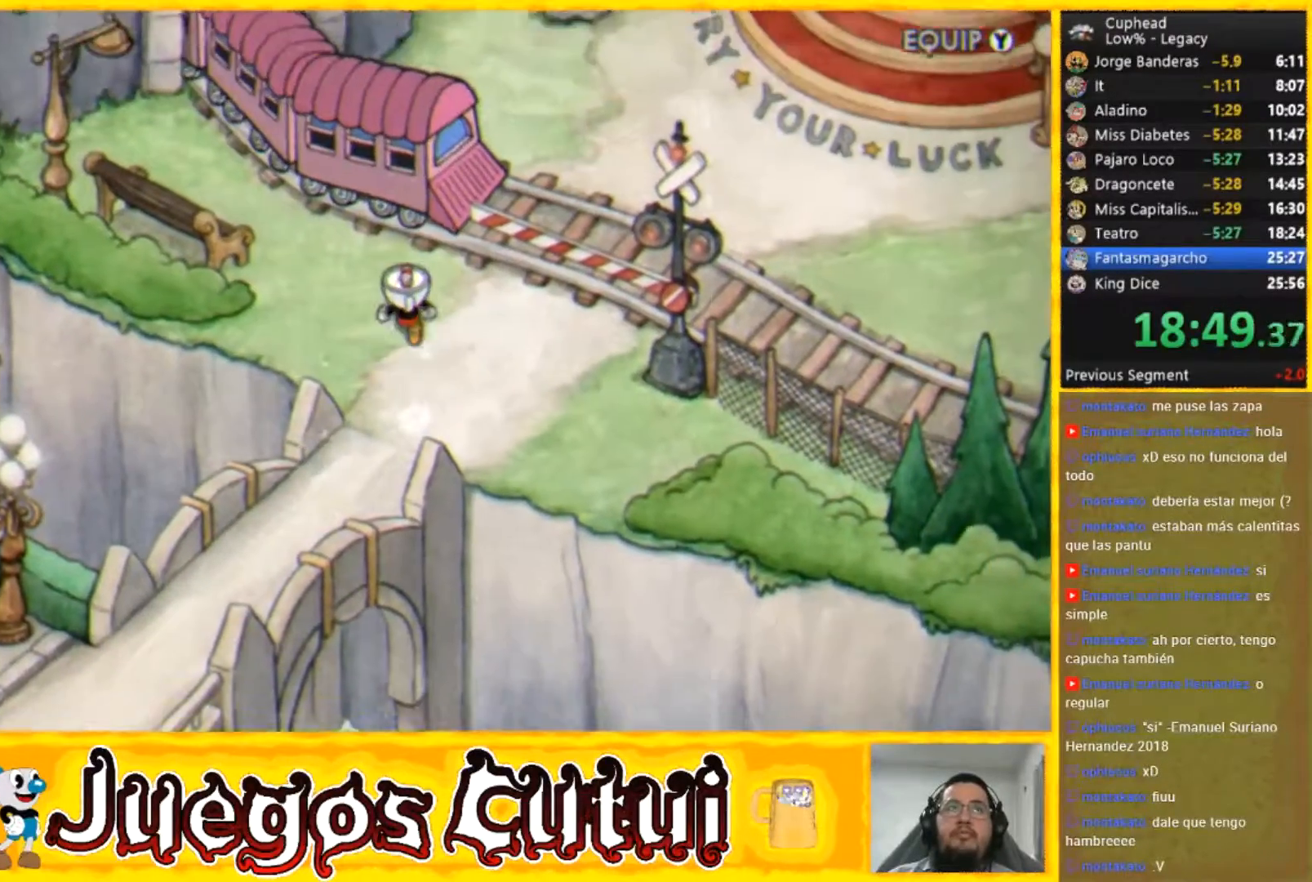
{"buttons": [], "left_stick": "center", "button_events": []}
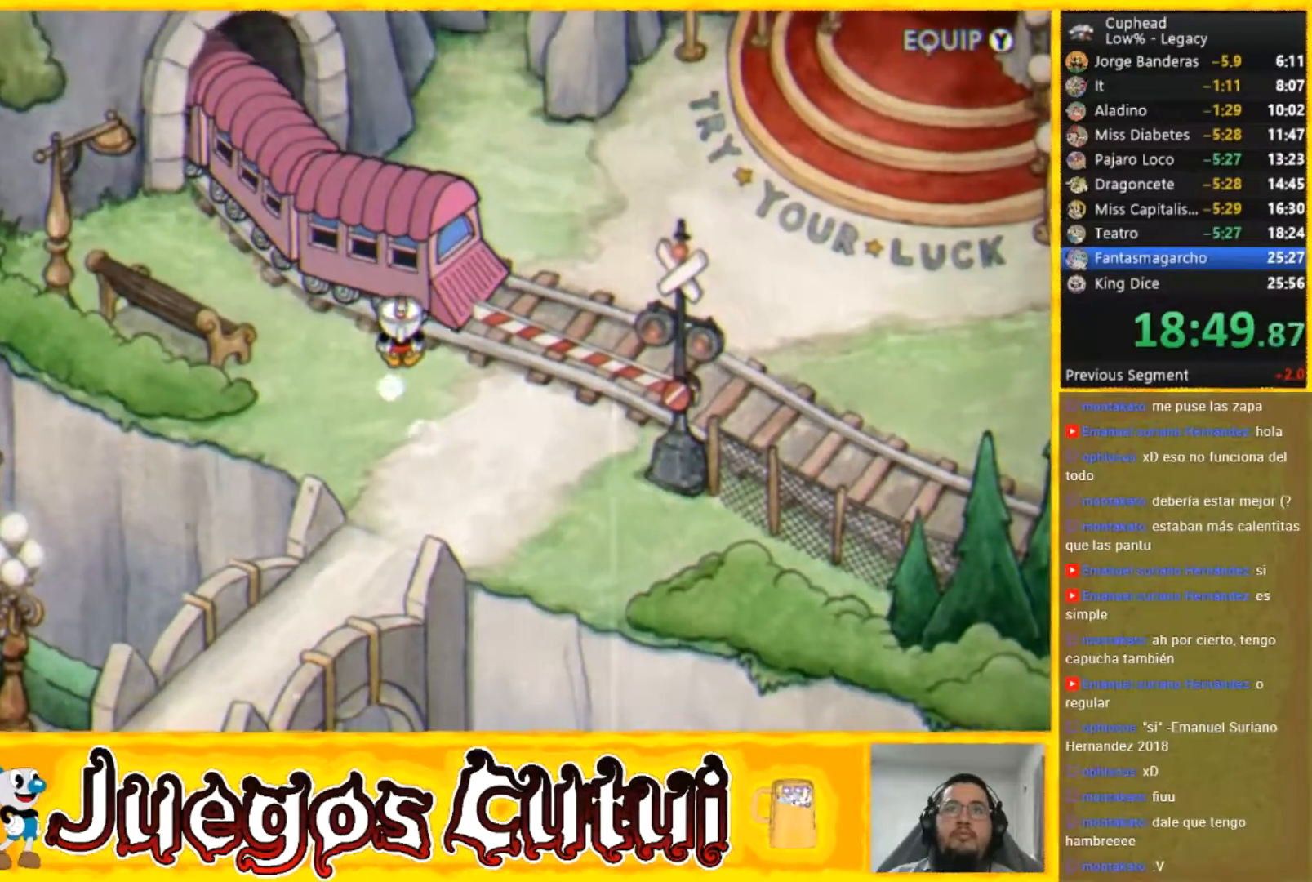
{"buttons": [], "left_stick": "center", "button_events": []}
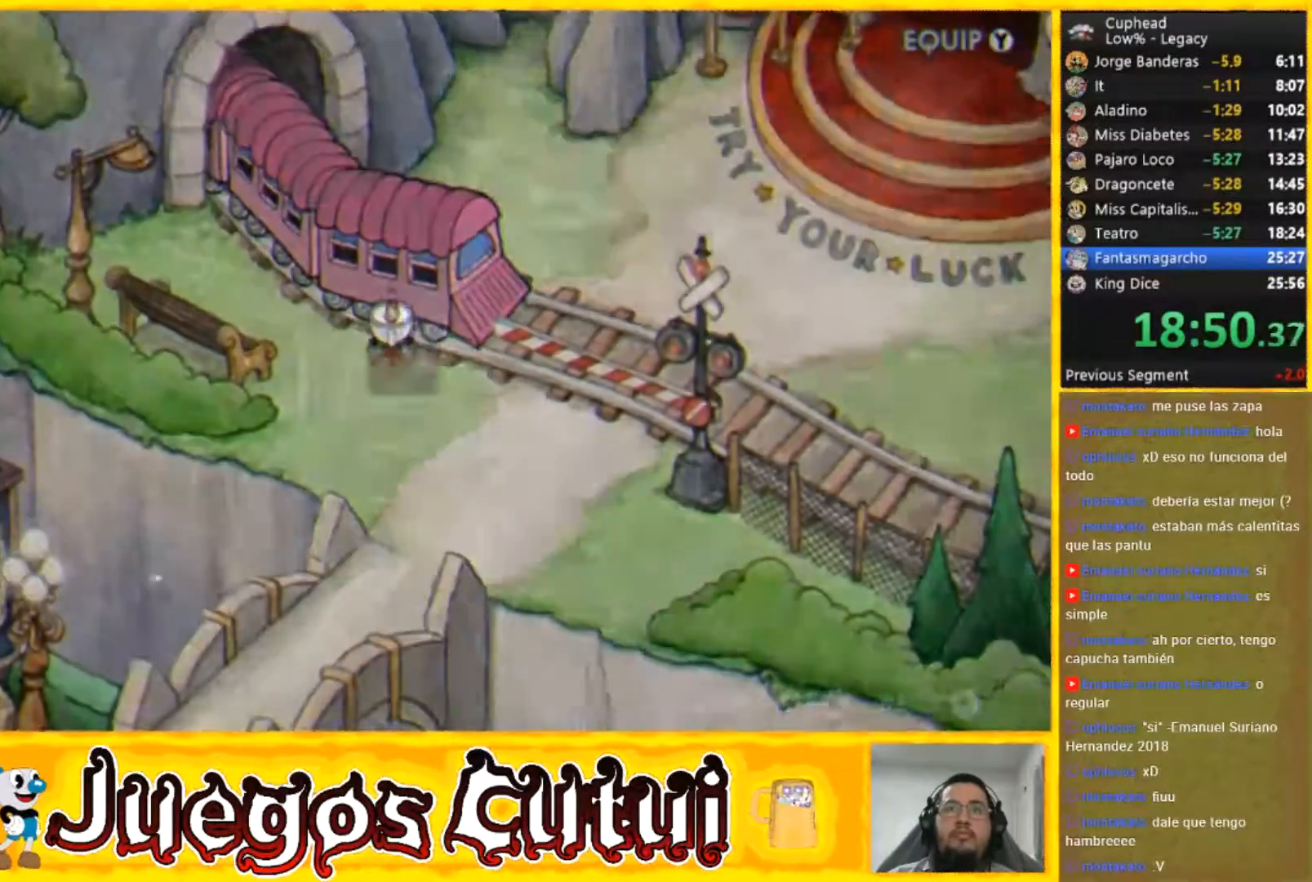
{"buttons": [], "left_stick": "center", "button_events": []}